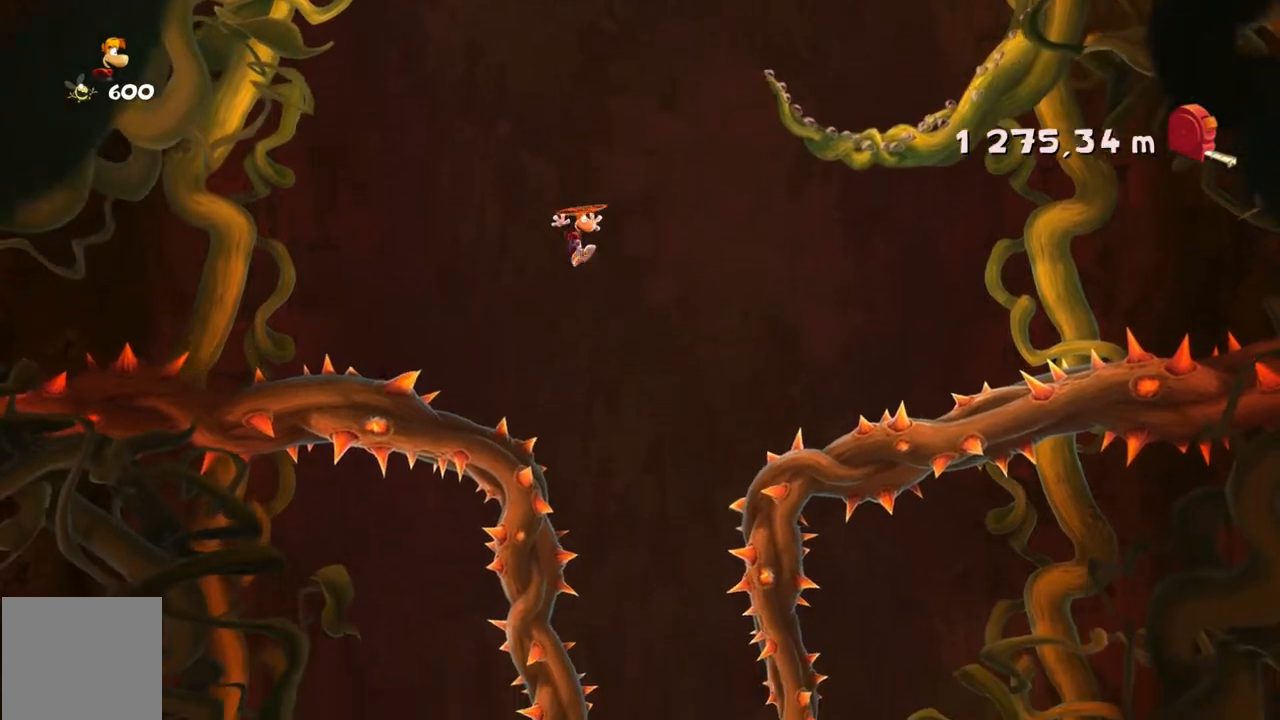
Gameplay with a controller (Xbox layout); each line is a JSON object with the inputs held at the frame after it. "events" lists button and stick changes between this image and that frame as [ms after this image, input, new state], when the widget could be followed in between. Not read: A L3 R3 right_stick.
{"buttons": [], "left_stick": "right", "events": [[33, "left_stick", "center"], [300, "left_stick", "right"]]}
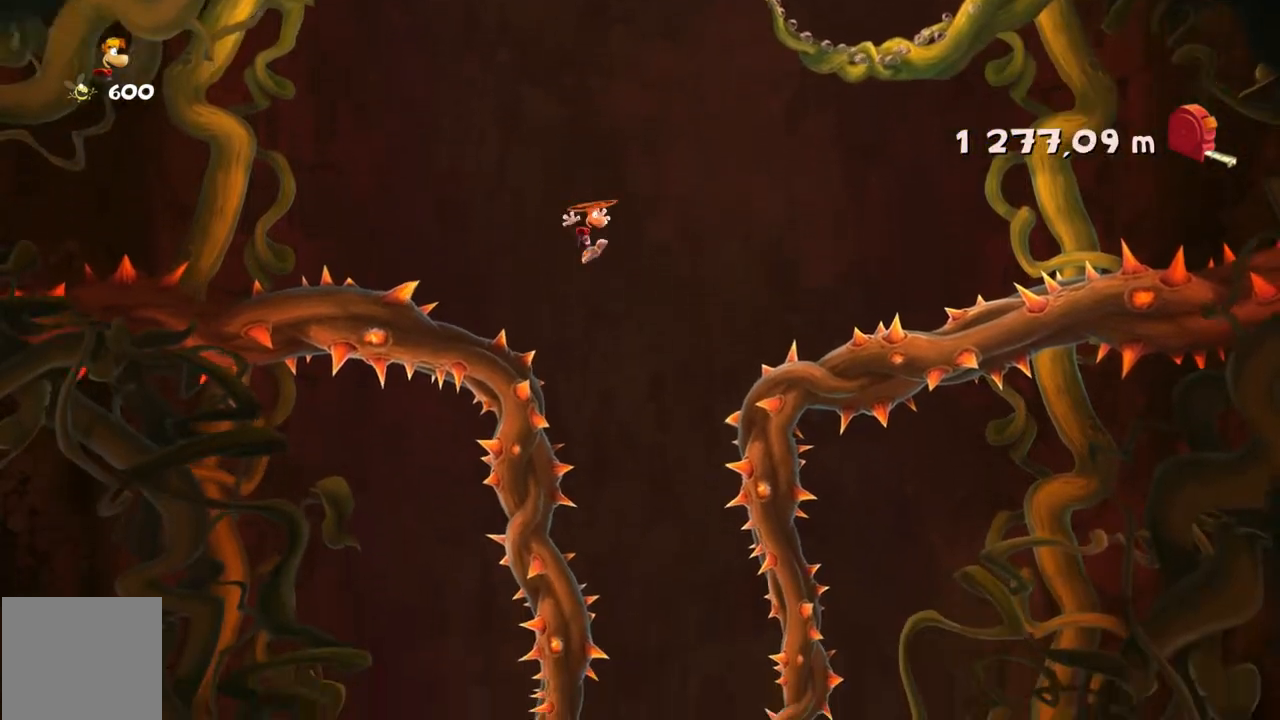
{"buttons": [], "left_stick": "center", "events": [[167, "left_stick", "center"], [334, "left_stick", "right"], [434, "left_stick", "center"]]}
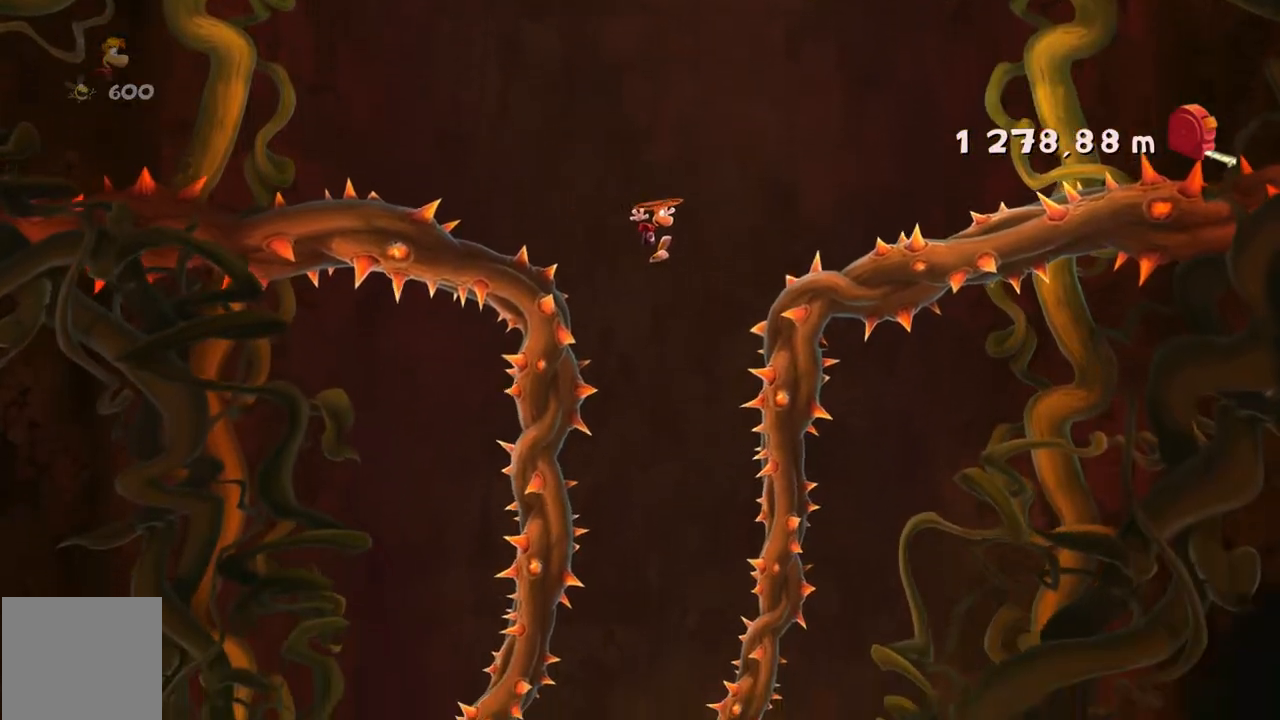
{"buttons": [], "left_stick": "center", "events": [[100, "left_stick", "left"], [333, "left_stick", "center"]]}
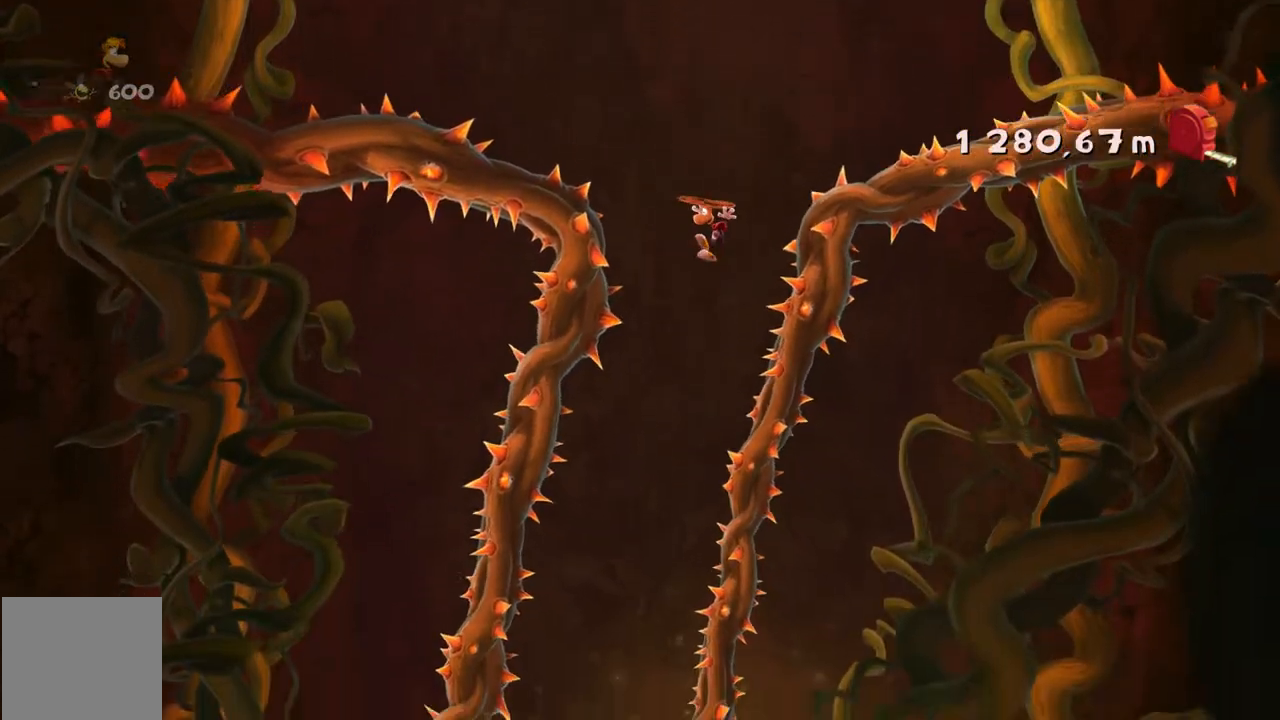
{"buttons": [], "left_stick": "center", "events": [[34, "left_stick", "left"], [334, "left_stick", "center"]]}
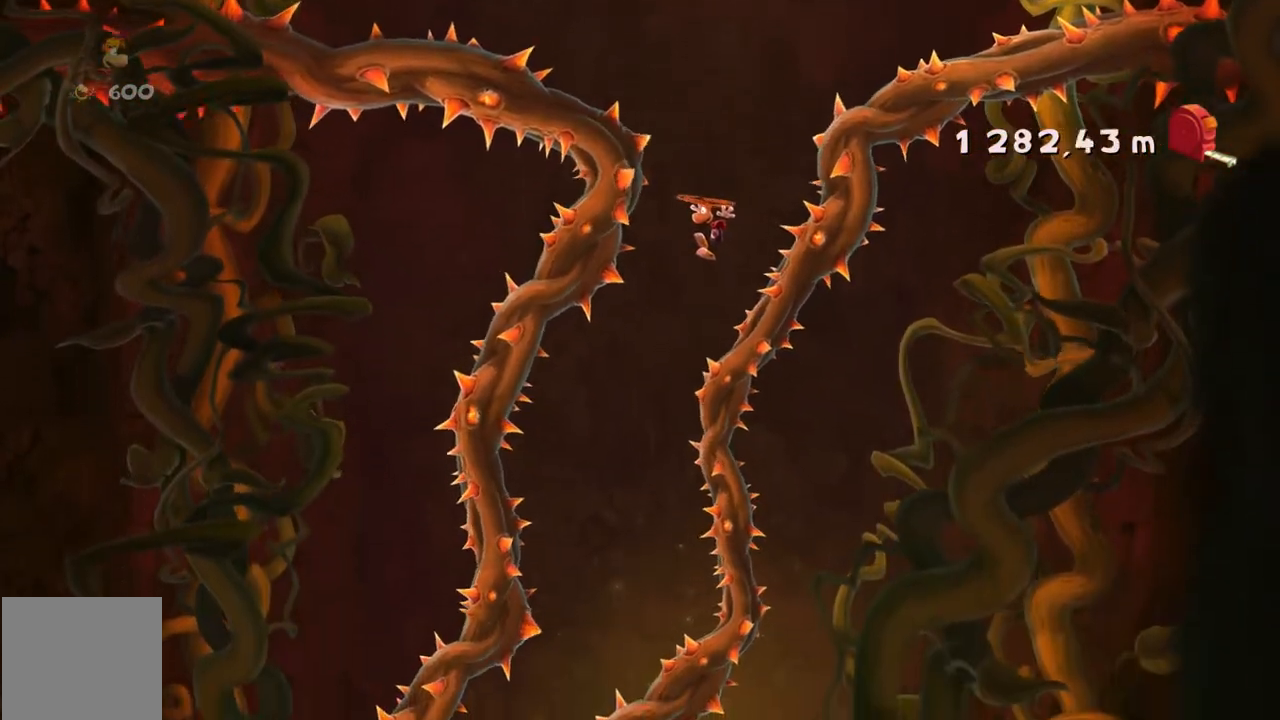
{"buttons": [], "left_stick": "center", "events": [[233, "left_stick", "left"], [467, "left_stick", "center"]]}
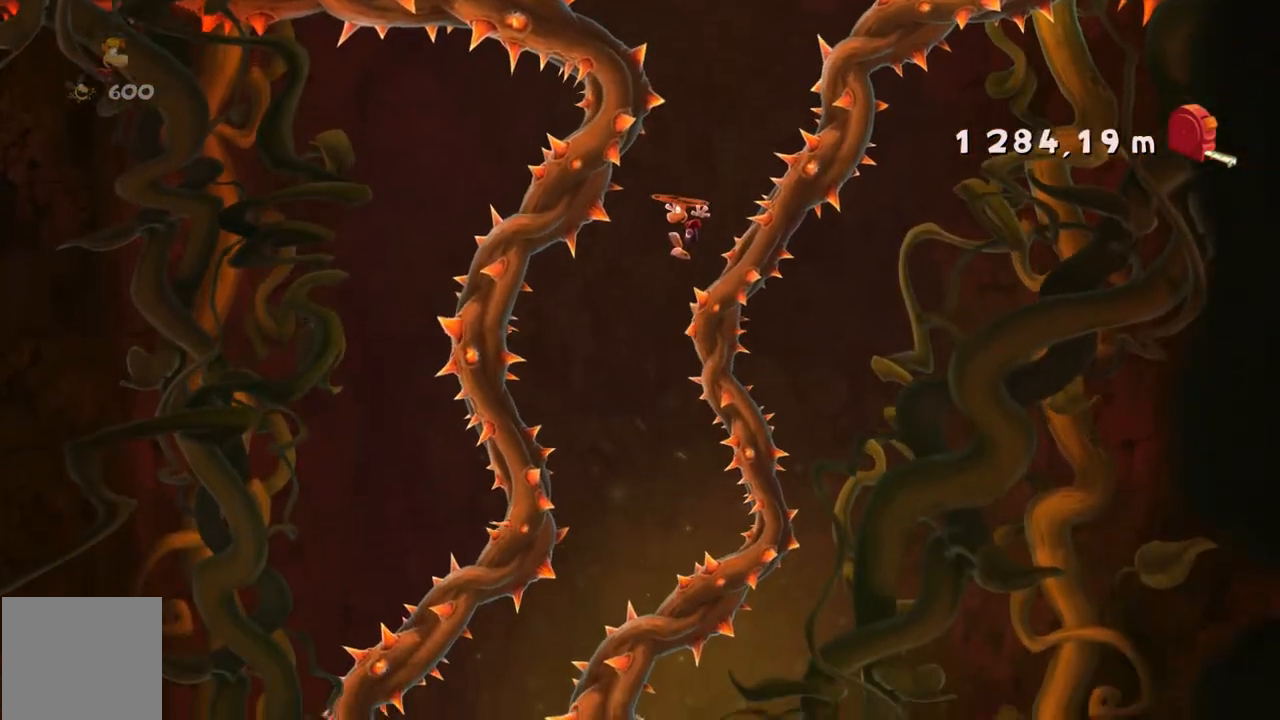
{"buttons": [], "left_stick": "right", "events": [[401, "left_stick", "right"]]}
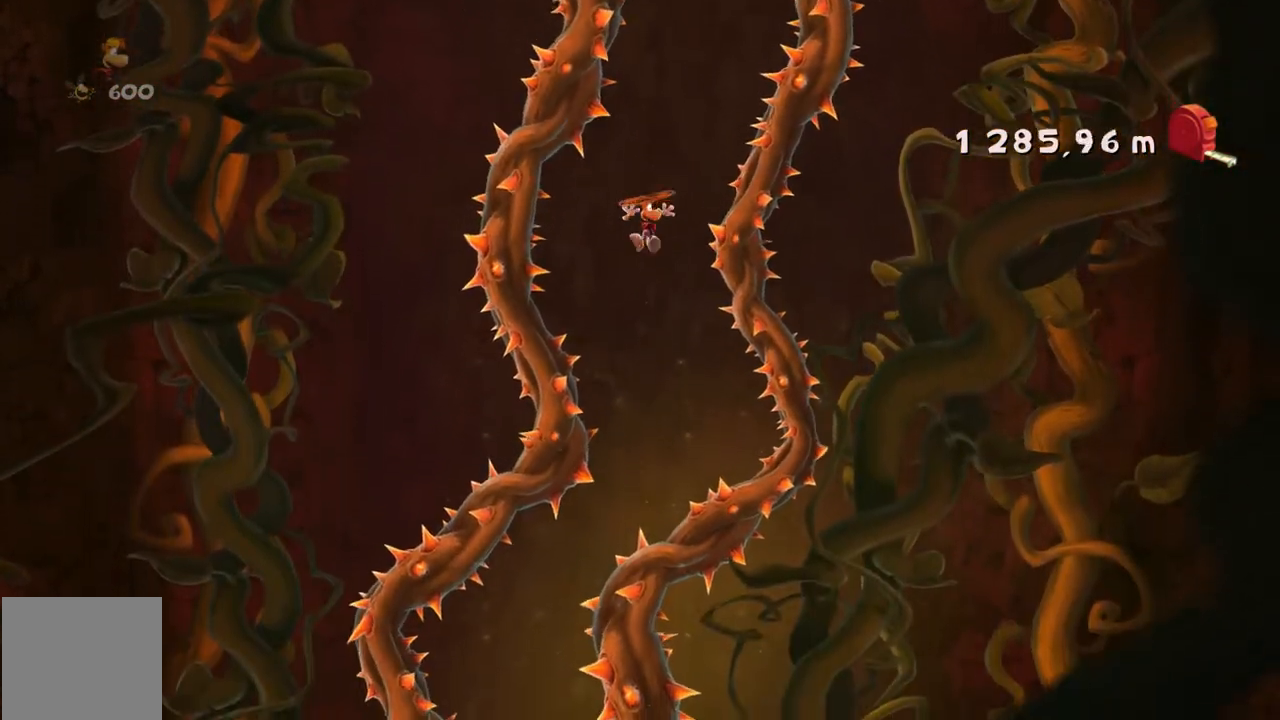
{"buttons": [], "left_stick": "center", "events": [[267, "left_stick", "center"]]}
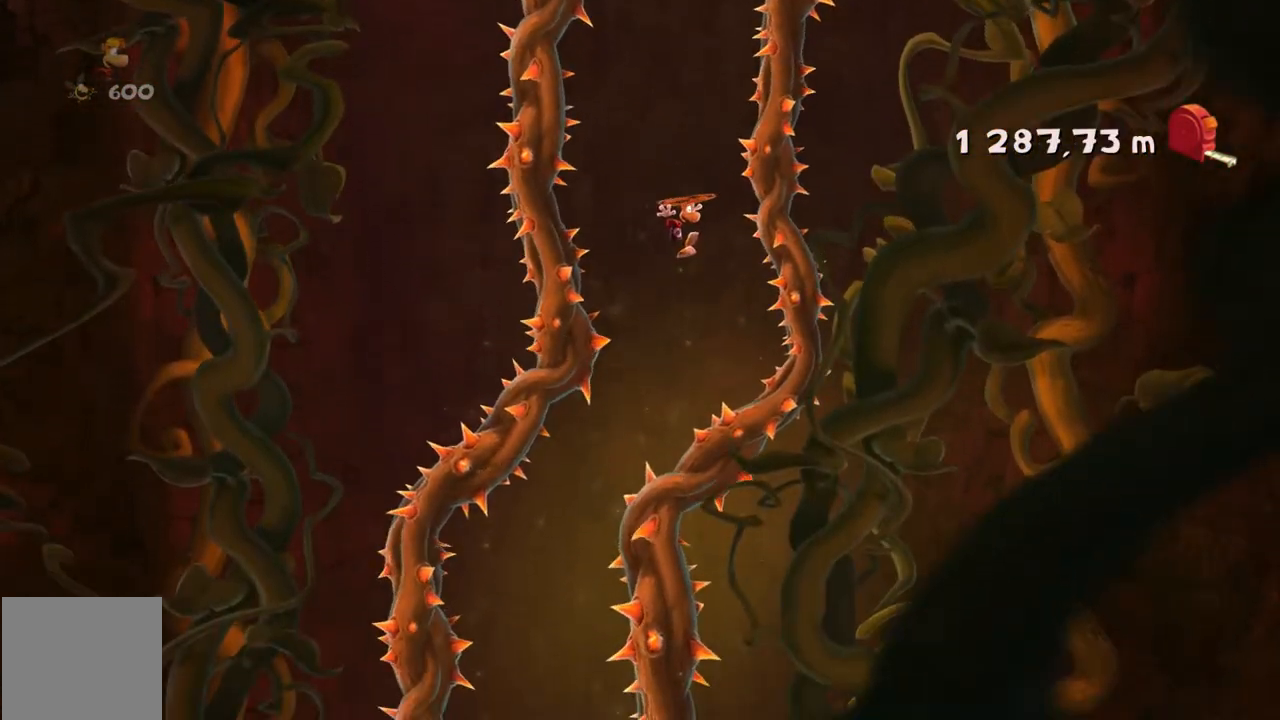
{"buttons": [], "left_stick": "left"}
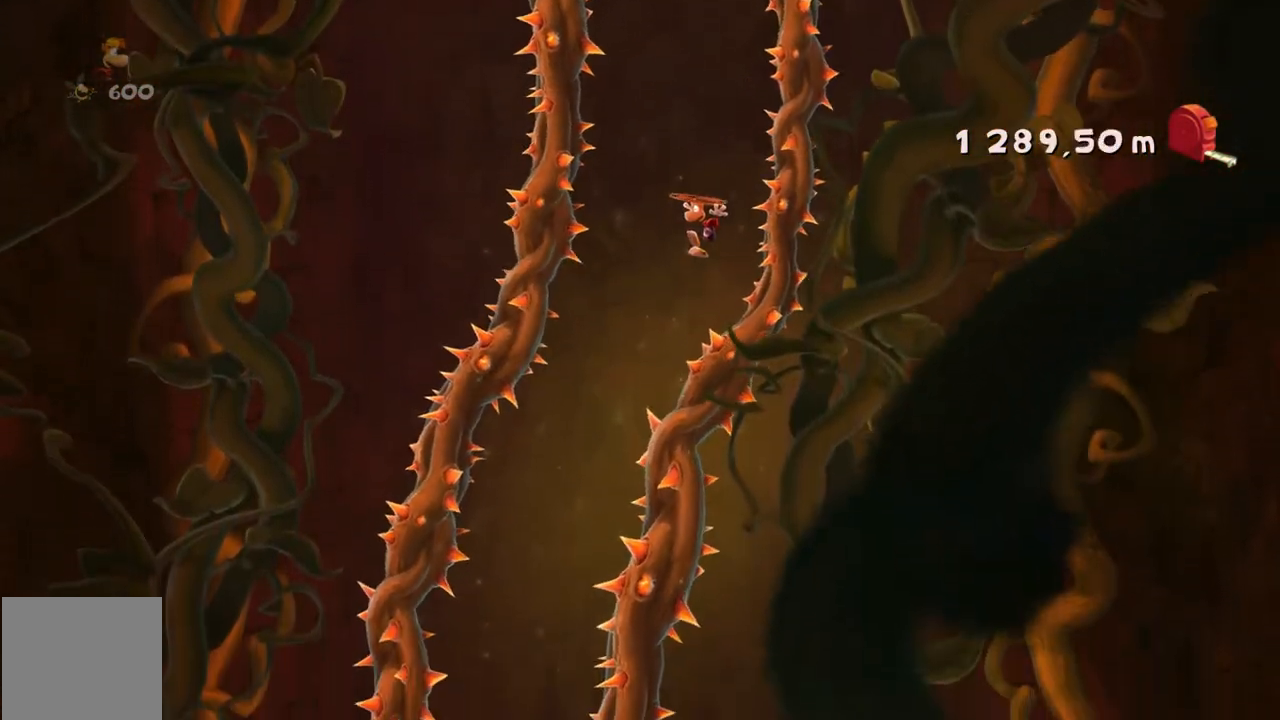
{"buttons": [], "left_stick": "center", "events": [[333, "left_stick", "center"]]}
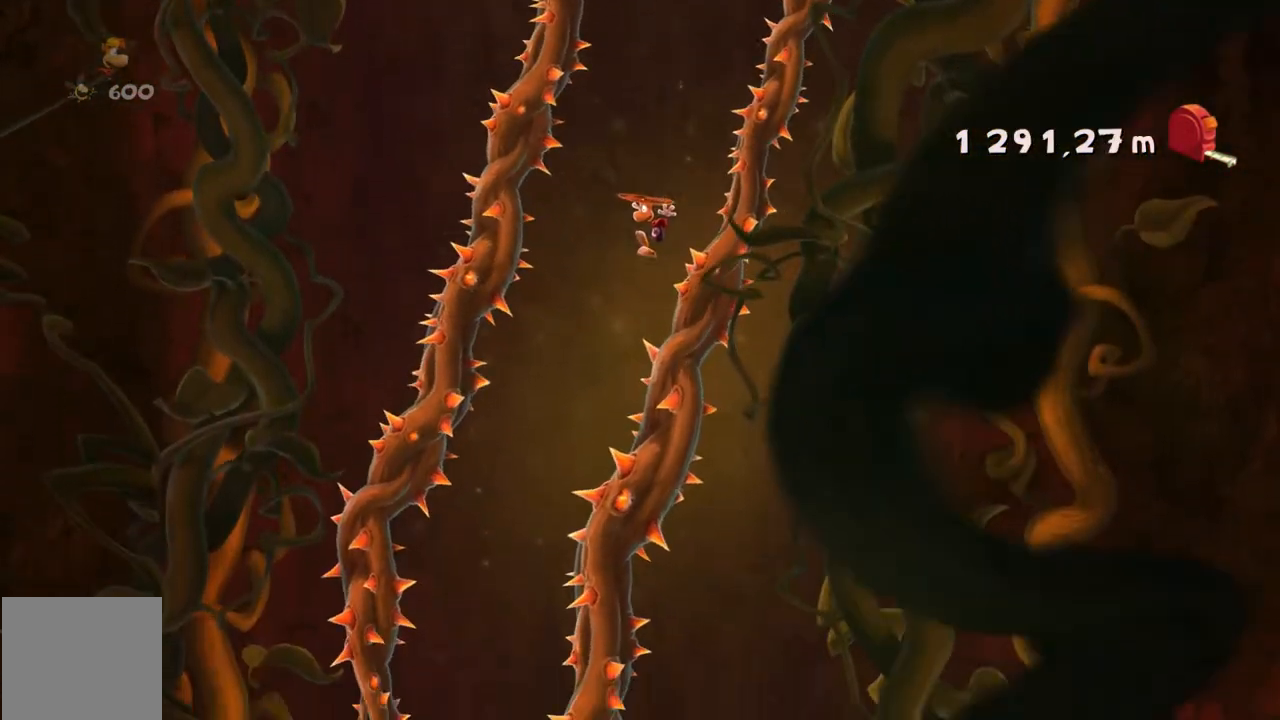
{"buttons": [], "left_stick": "left", "events": [[234, "left_stick", "left"]]}
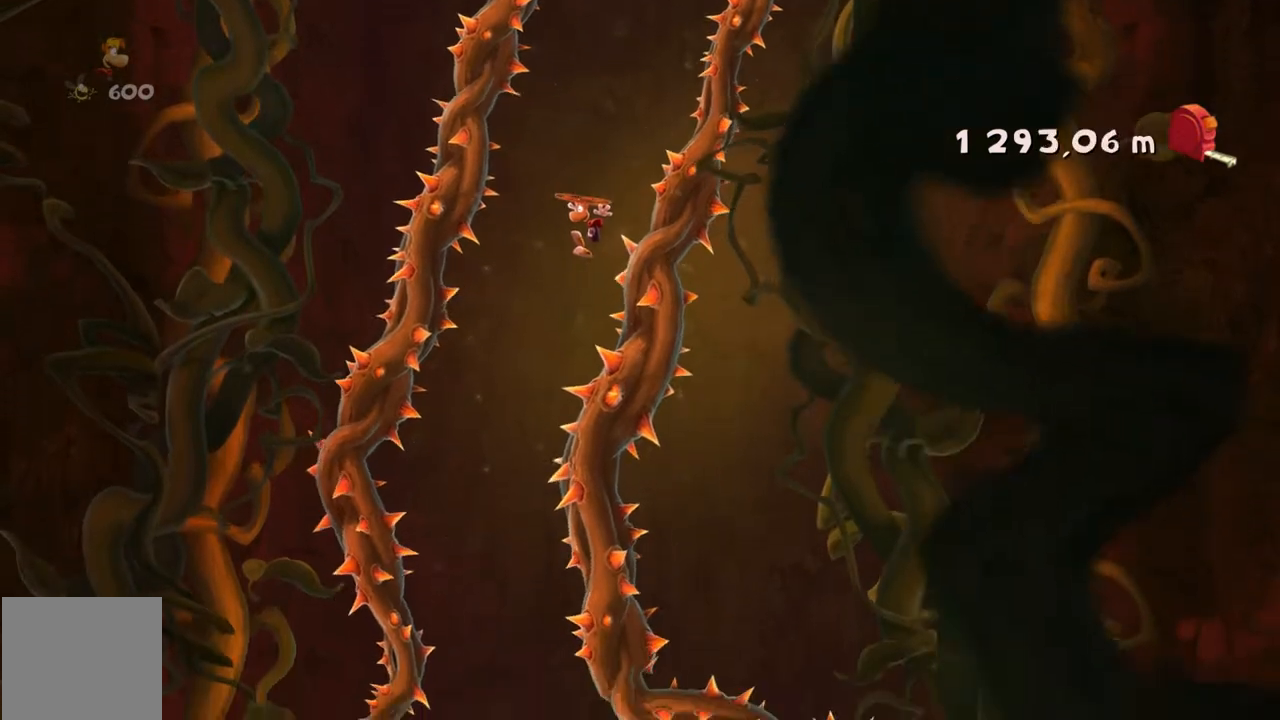
{"buttons": [], "left_stick": "right", "events": [[33, "left_stick", "center"], [500, "left_stick", "right"]]}
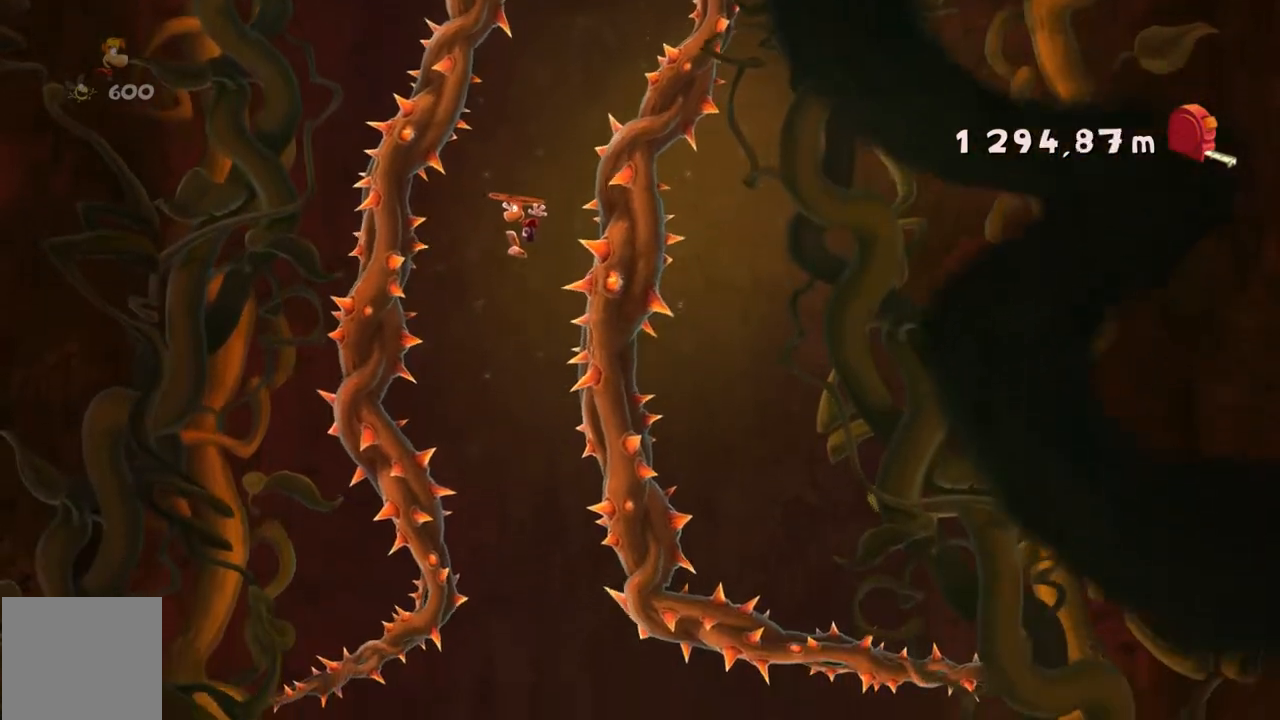
{"buttons": [], "left_stick": "right", "events": [[200, "left_stick", "center"], [301, "left_stick", "right"]]}
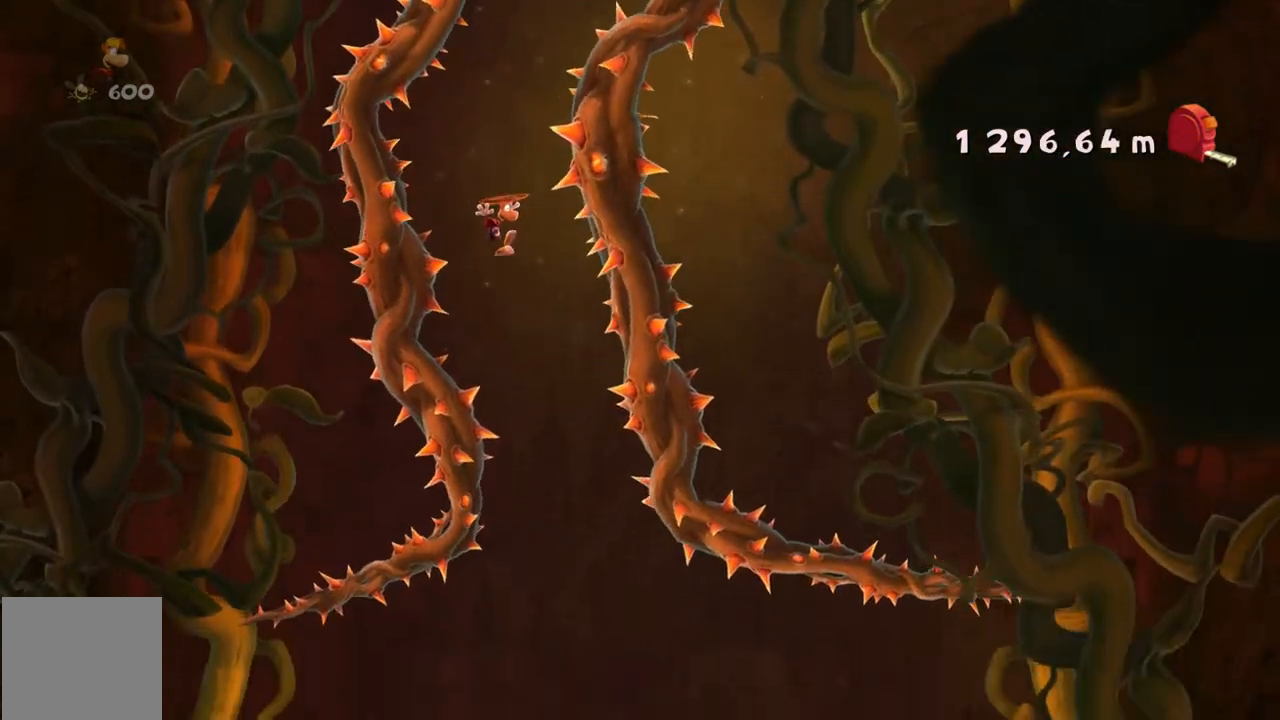
{"buttons": [], "left_stick": "center", "events": [[333, "left_stick", "center"]]}
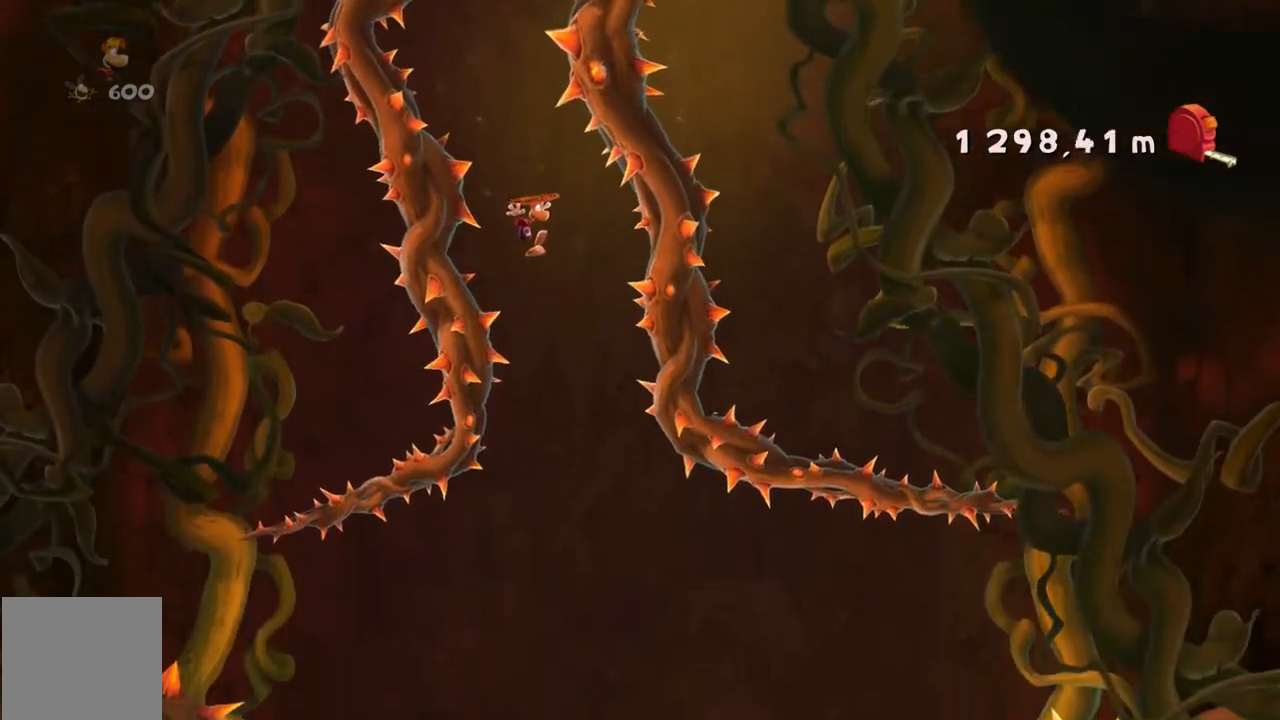
{"buttons": [], "left_stick": "center", "events": [[201, "left_stick", "left"], [401, "left_stick", "center"]]}
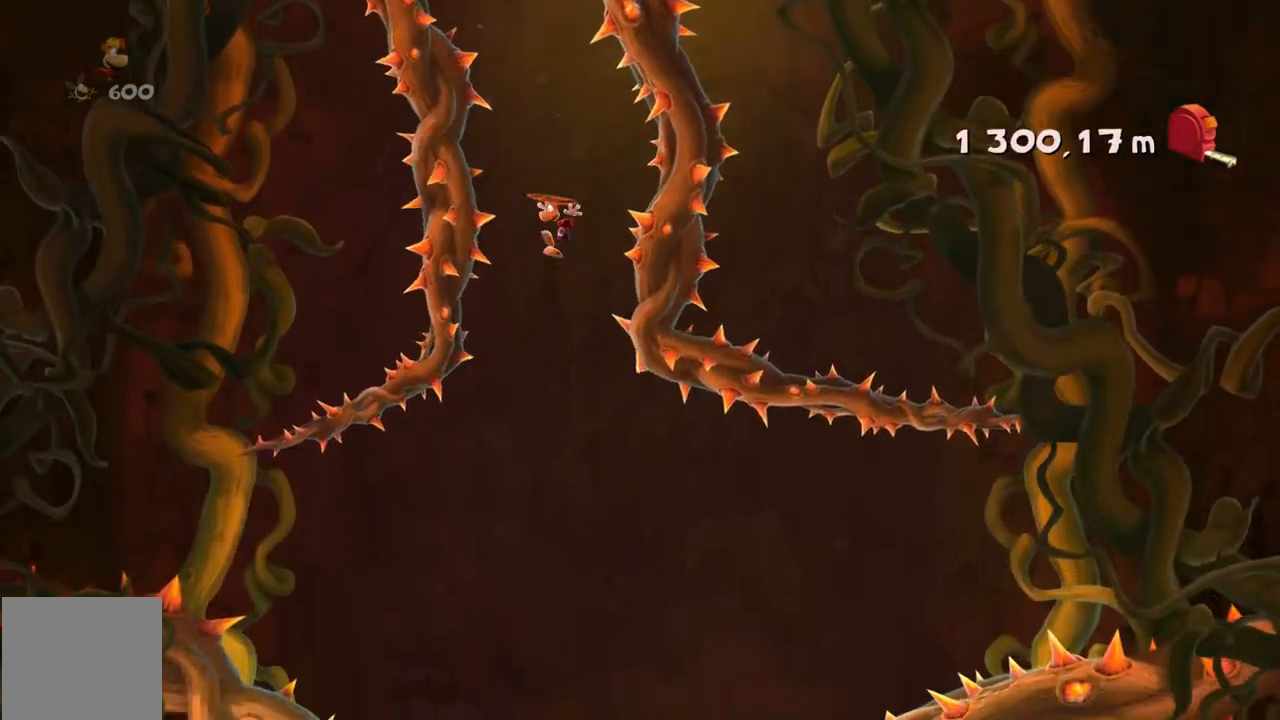
{"buttons": [], "left_stick": "center", "events": [[67, "left_stick", "left"], [333, "left_stick", "center"]]}
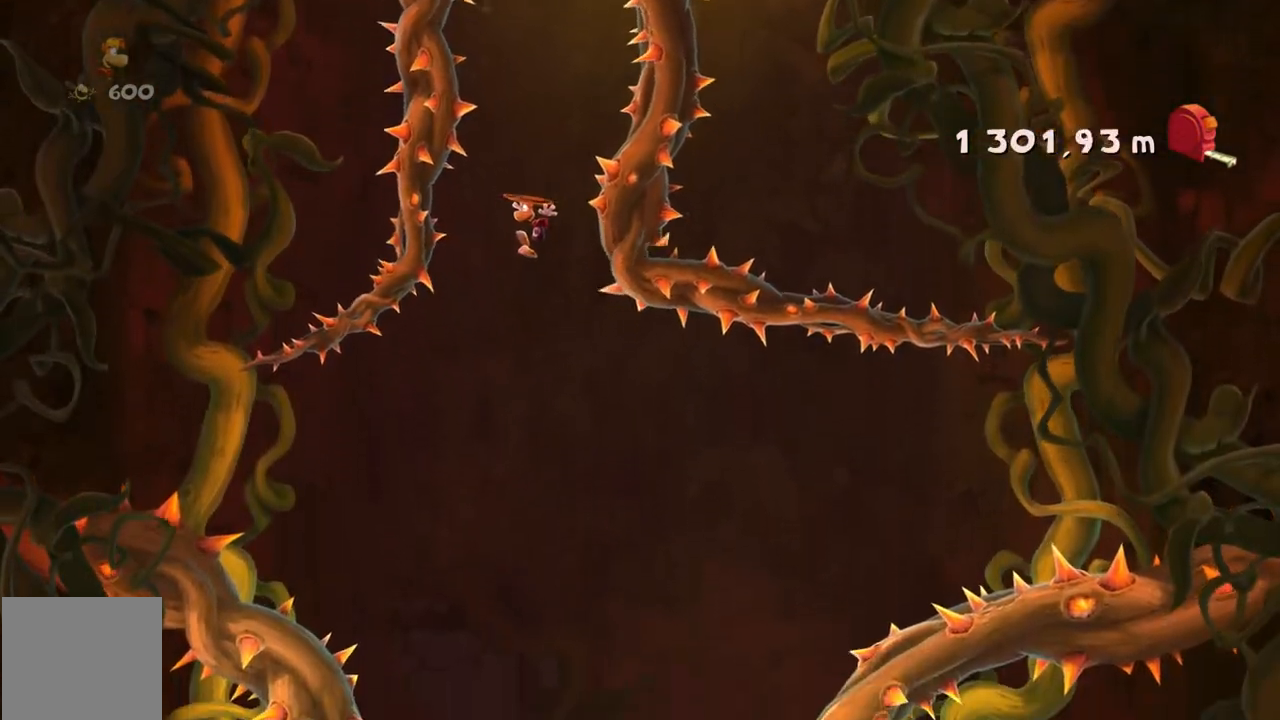
{"buttons": [], "left_stick": "right", "events": [[367, "left_stick", "right"]]}
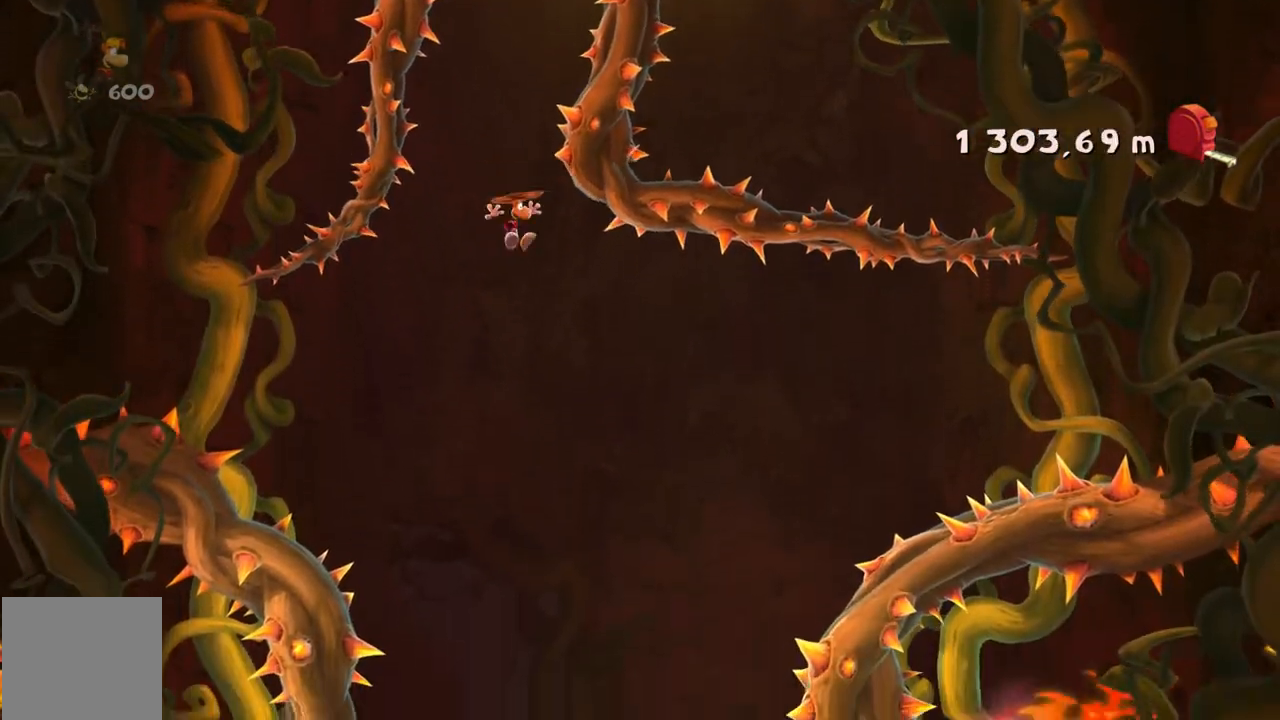
{"buttons": [], "left_stick": "center", "events": [[33, "left_stick", "center"]]}
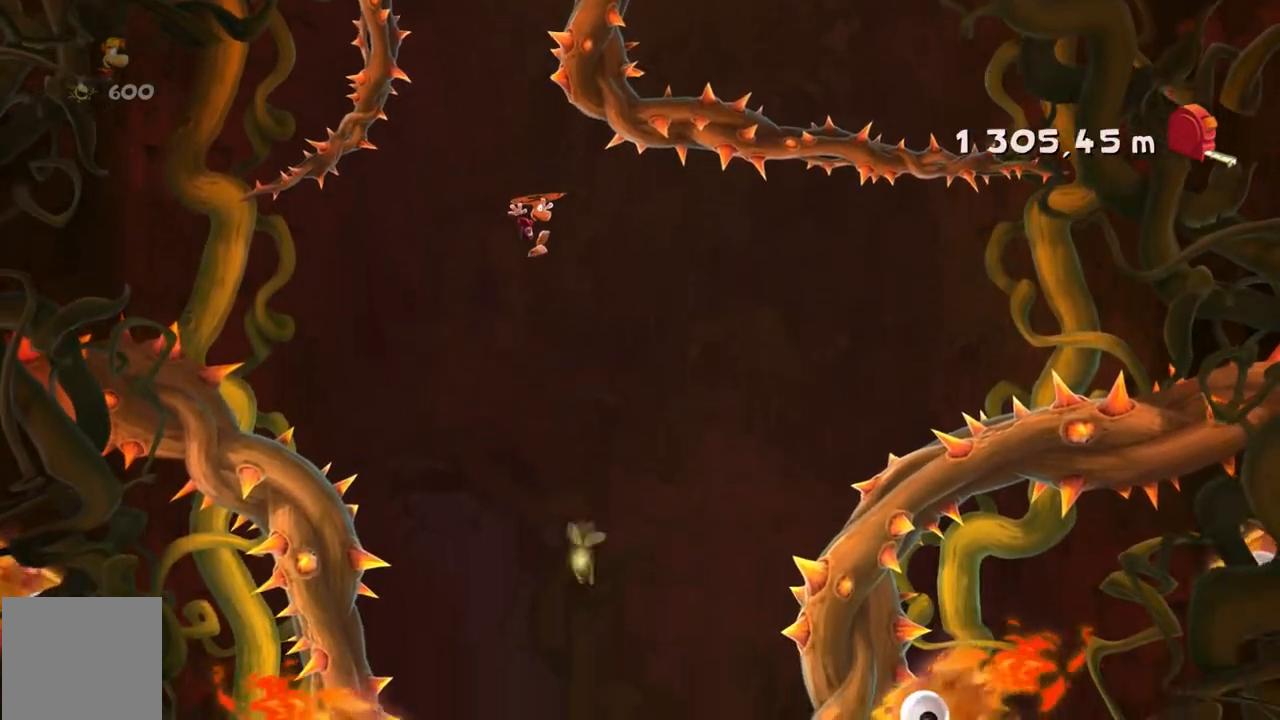
{"buttons": [], "left_stick": "center", "events": []}
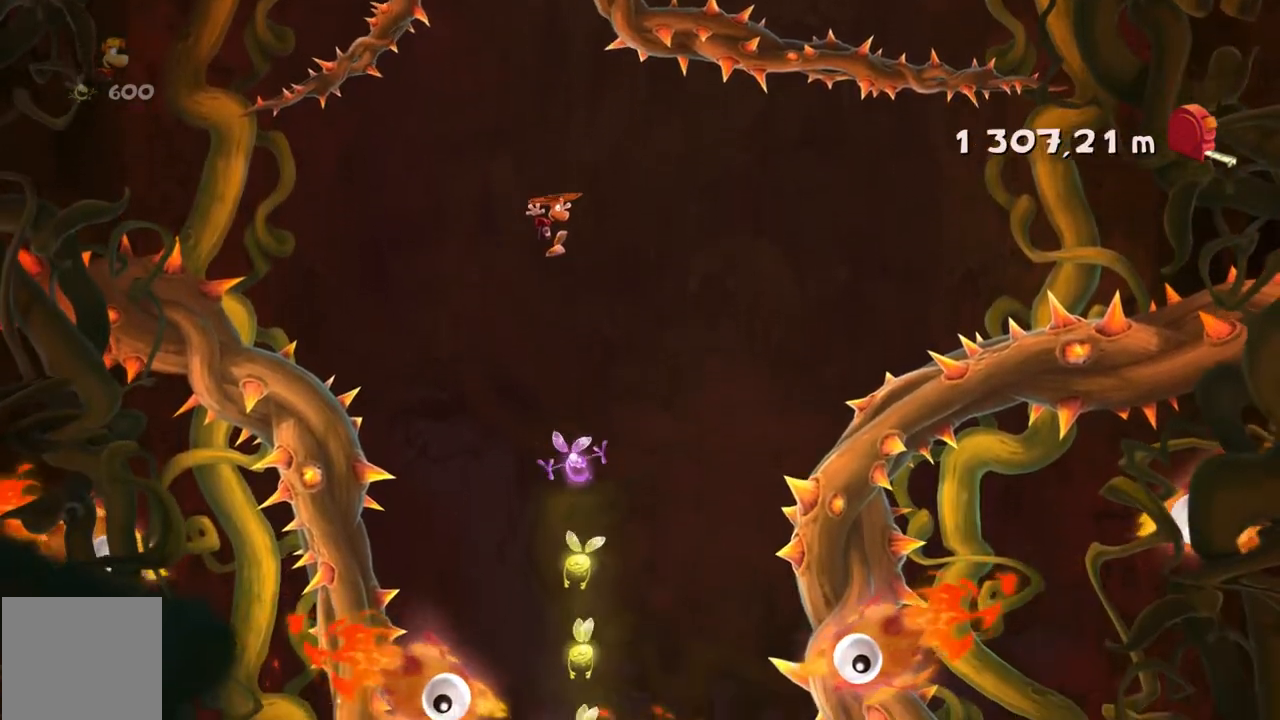
{"buttons": [], "left_stick": "center", "events": []}
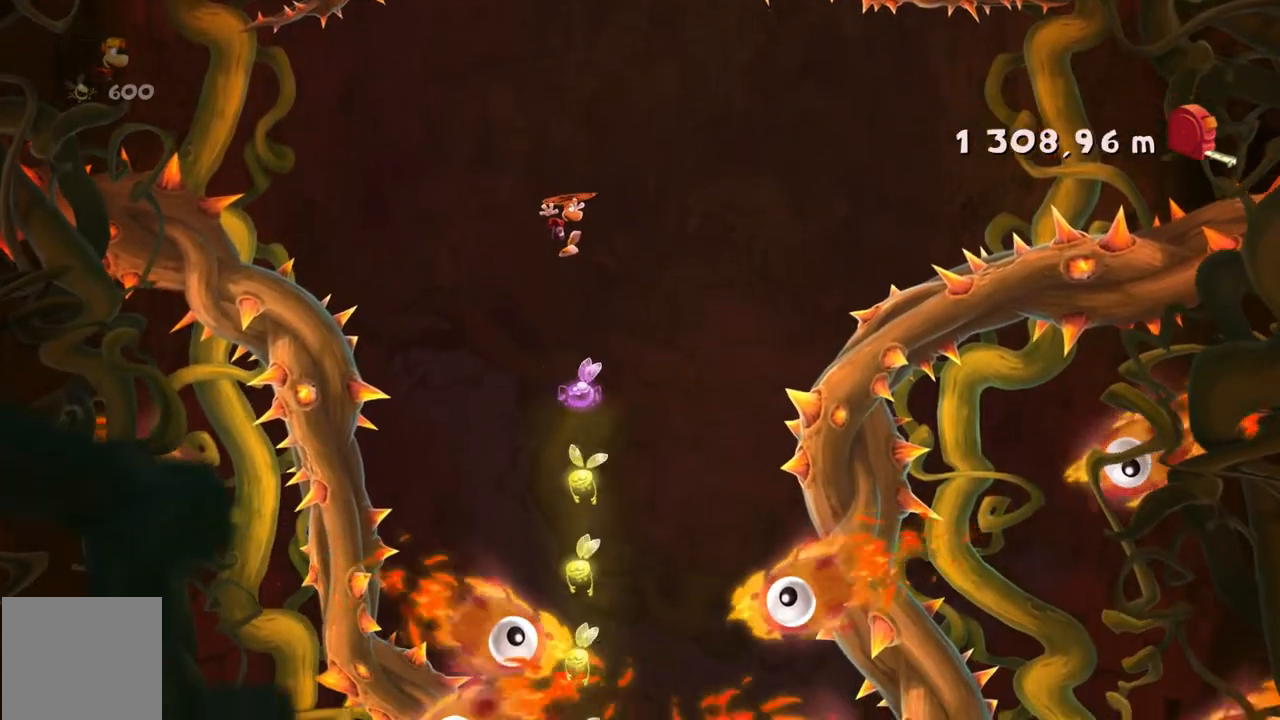
{"buttons": [], "left_stick": "center", "events": []}
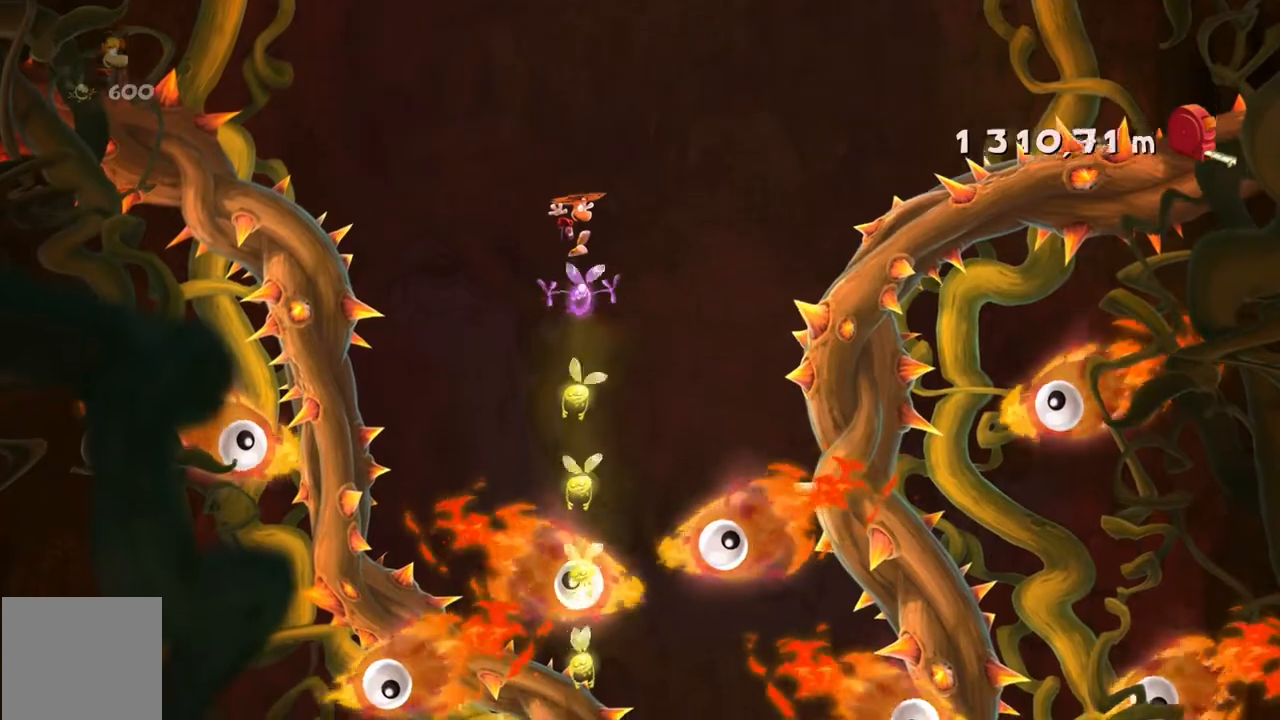
{"buttons": [], "left_stick": "right", "events": [[67, "left_stick", "right"], [201, "left_stick", "center"], [468, "left_stick", "right"]]}
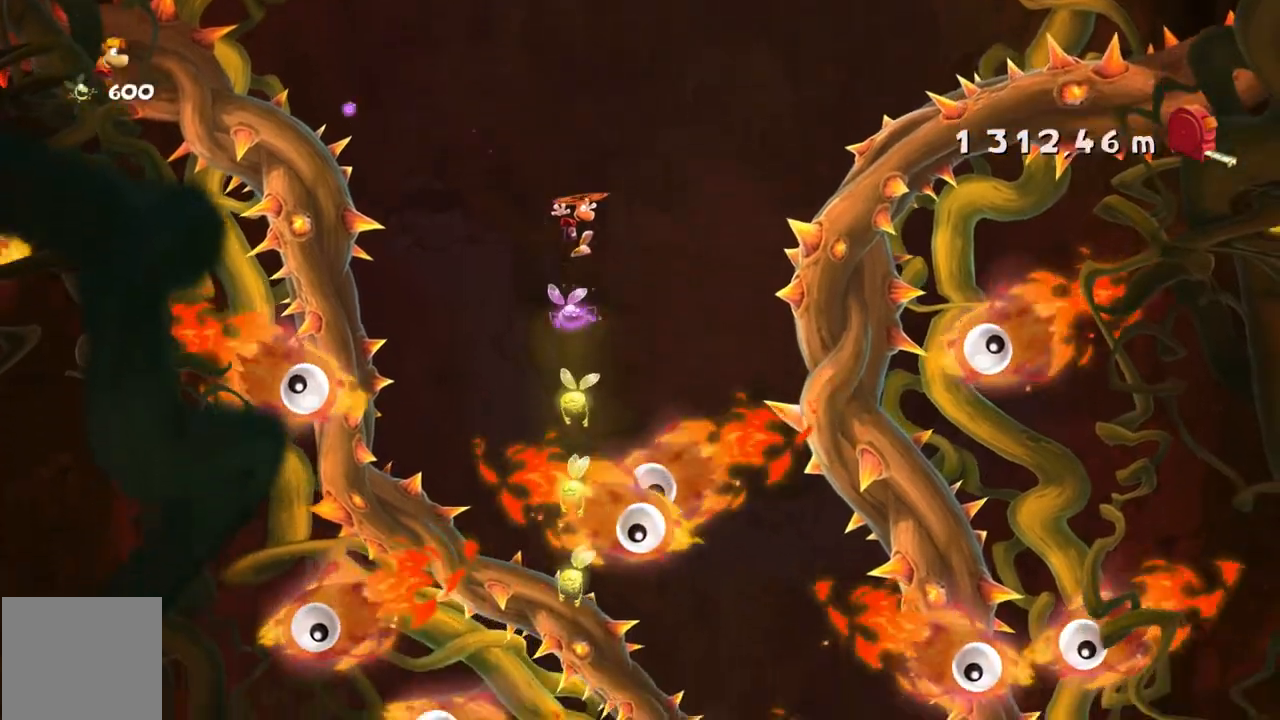
{"buttons": [], "left_stick": "center", "events": [[267, "left_stick", "center"]]}
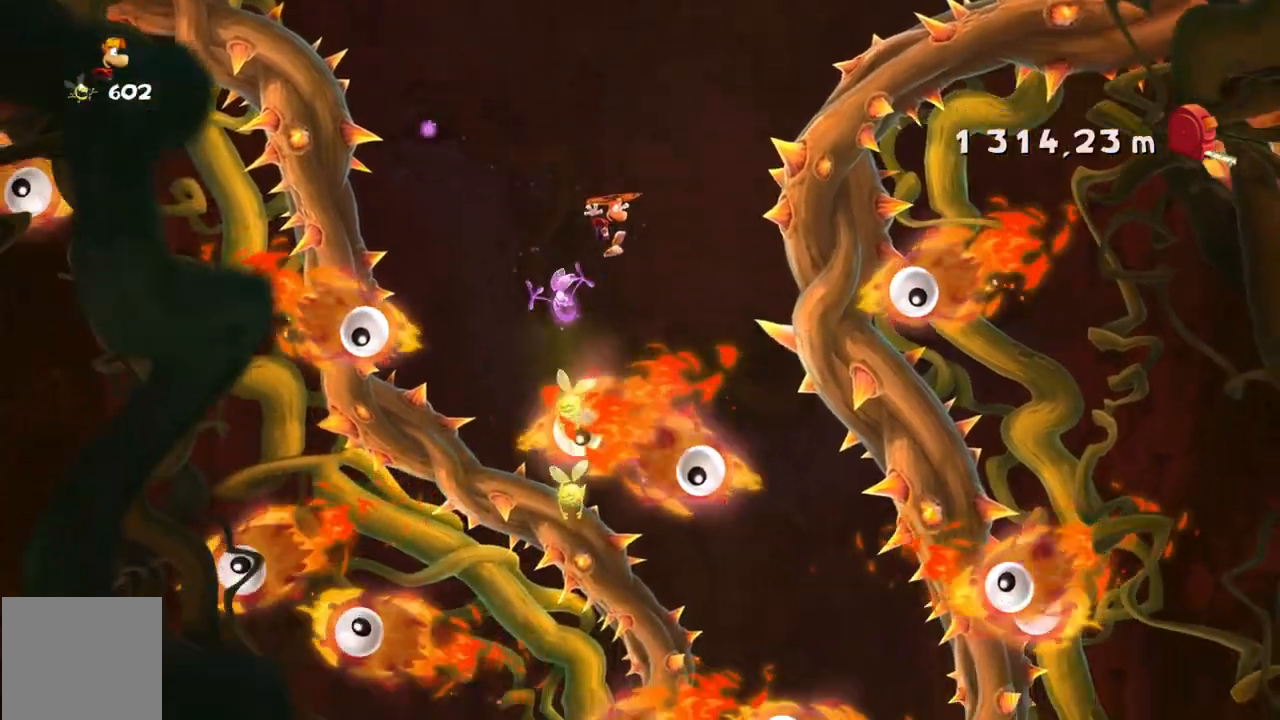
{"buttons": [], "left_stick": "center", "events": [[301, "left_stick", "left"], [367, "left_stick", "center"]]}
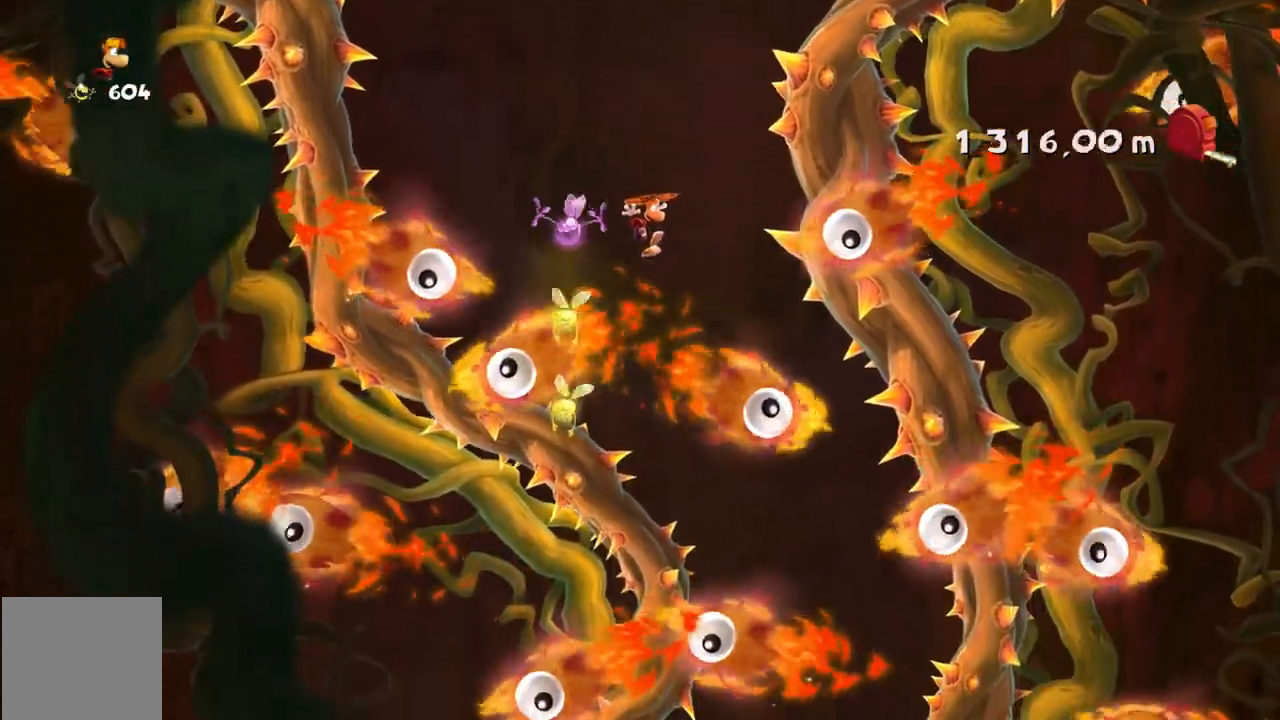
{"buttons": [], "left_stick": "right", "events": [[467, "left_stick", "right"]]}
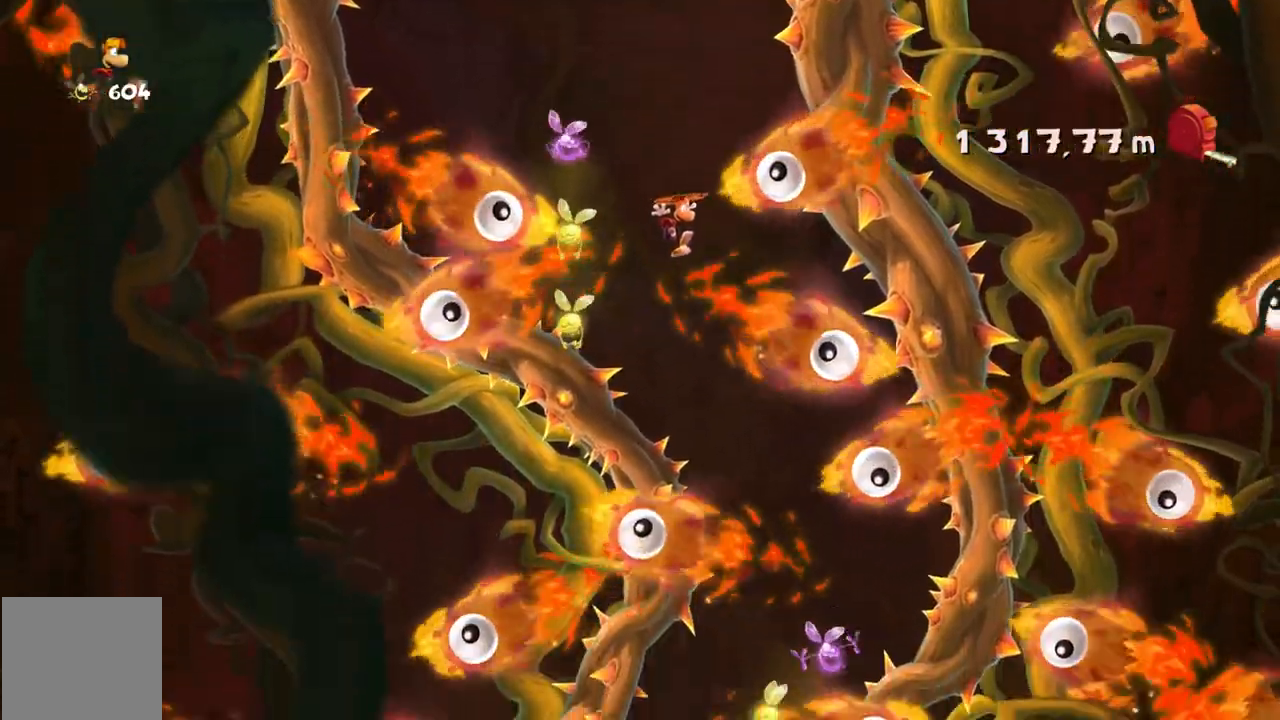
{"buttons": [], "left_stick": "center", "events": [[401, "left_stick", "center"]]}
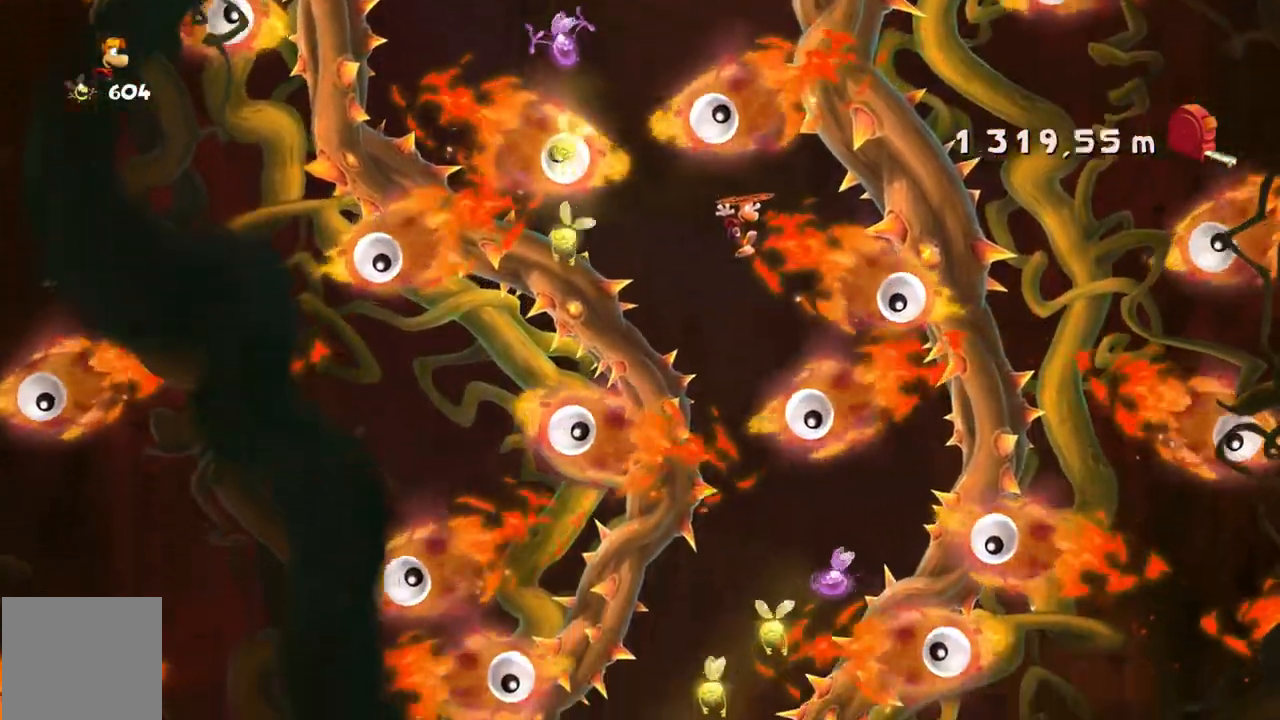
{"buttons": ["SELECT"], "left_stick": "left"}
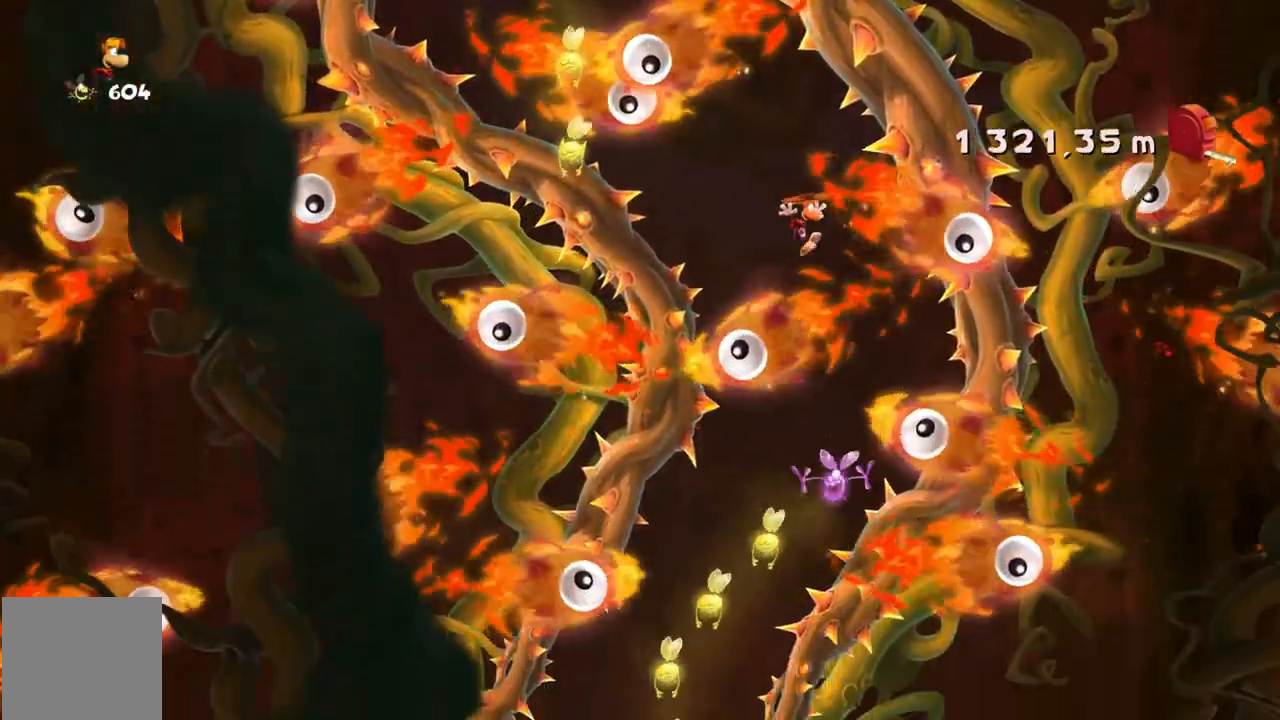
{"buttons": ["SELECT"], "left_stick": "center", "events": [[34, "HOME", "down"], [67, "HOME", "up"], [67, "R1", "down"], [67, "left_stick", "center"], [134, "R1", "up"]]}
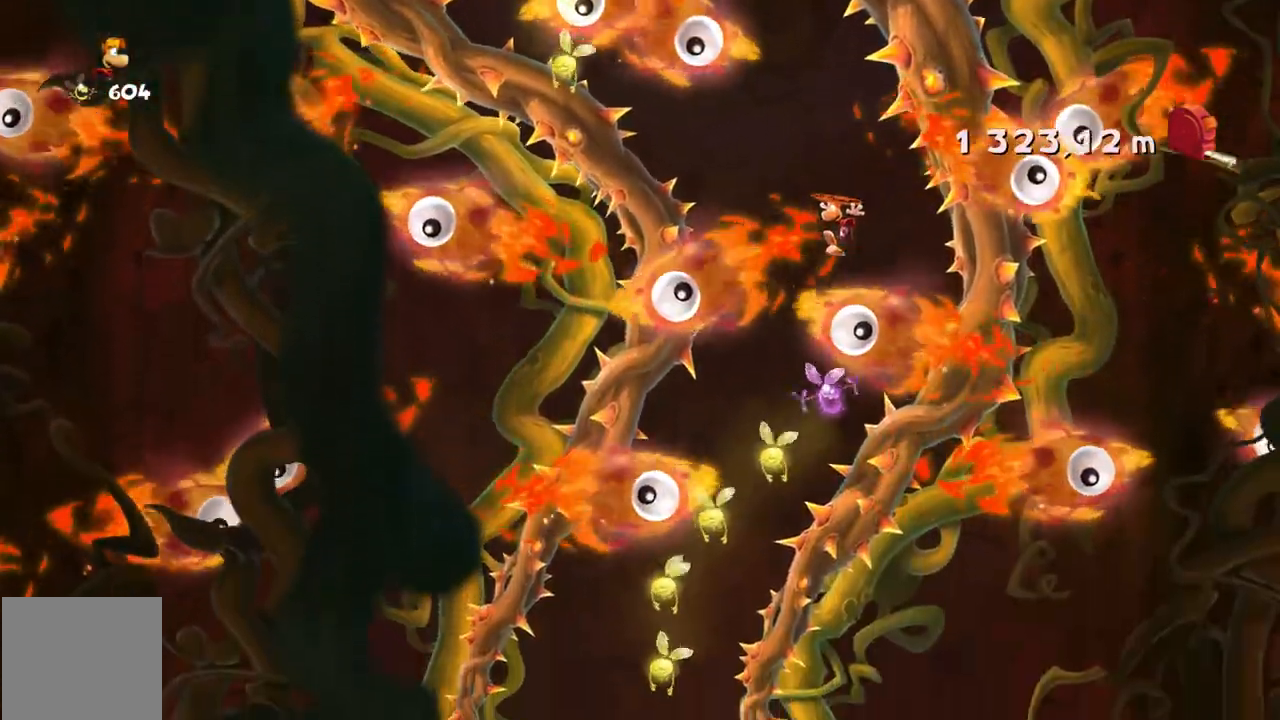
{"buttons": ["SELECT"], "left_stick": "left", "events": [[367, "left_stick", "left"]]}
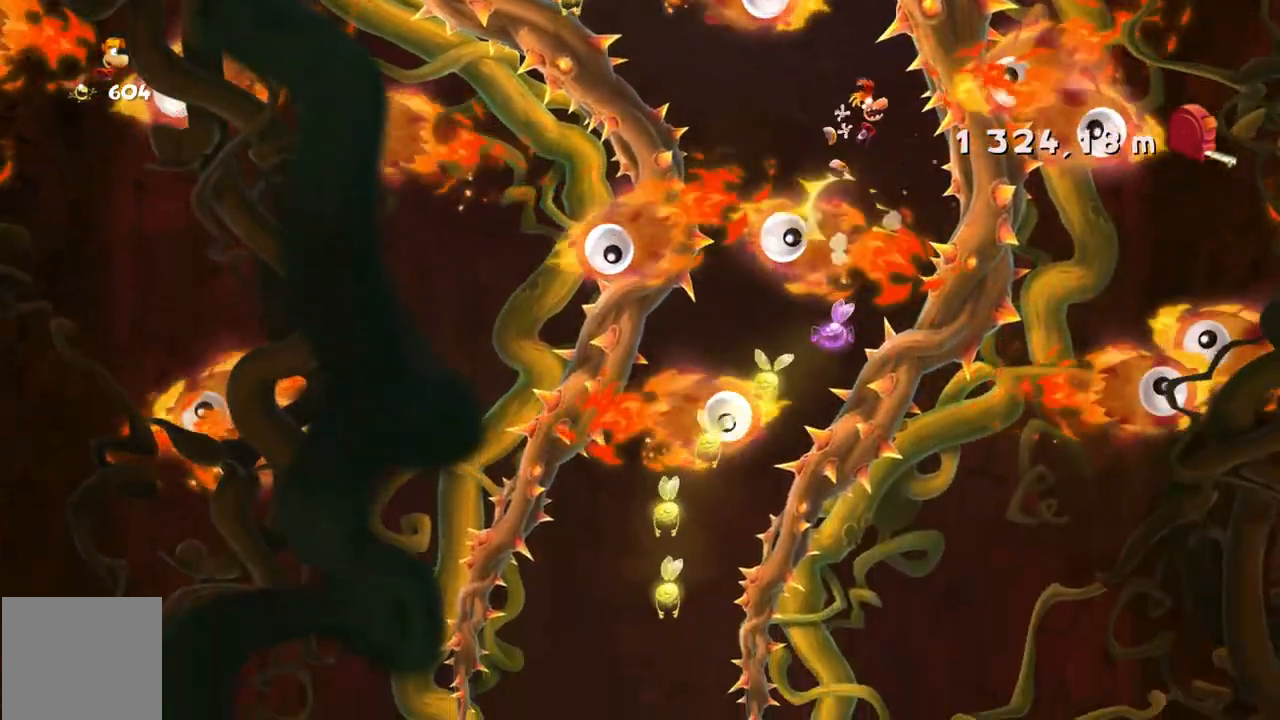
{"buttons": ["SELECT"], "left_stick": "center", "events": [[167, "left_stick", "center"]]}